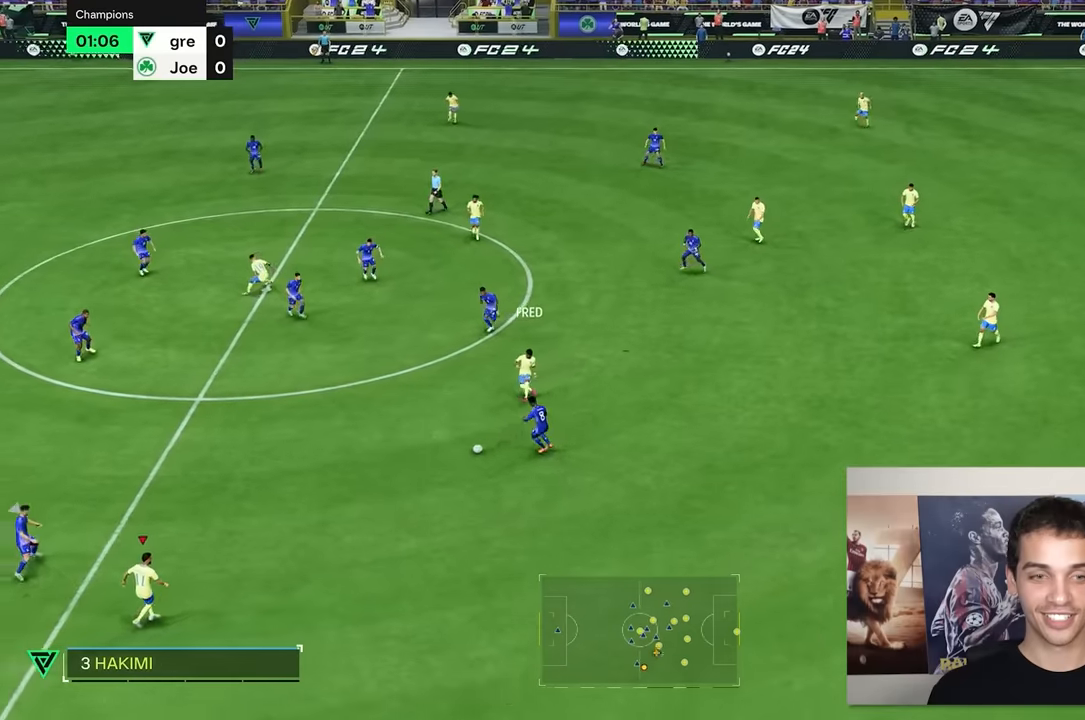
Gameplay with a controller (Xbox layout); each line is a JSON object with the inputs held at the frame after it. "events" lists button and stick changes between this image and that frame as [ms after this image, input, new state], when the widget could be followed in between. Not read: L3 R3.
{"buttons": [], "left_stick": "down", "right_stick": "center", "events": [[500, "left_stick", "down"]]}
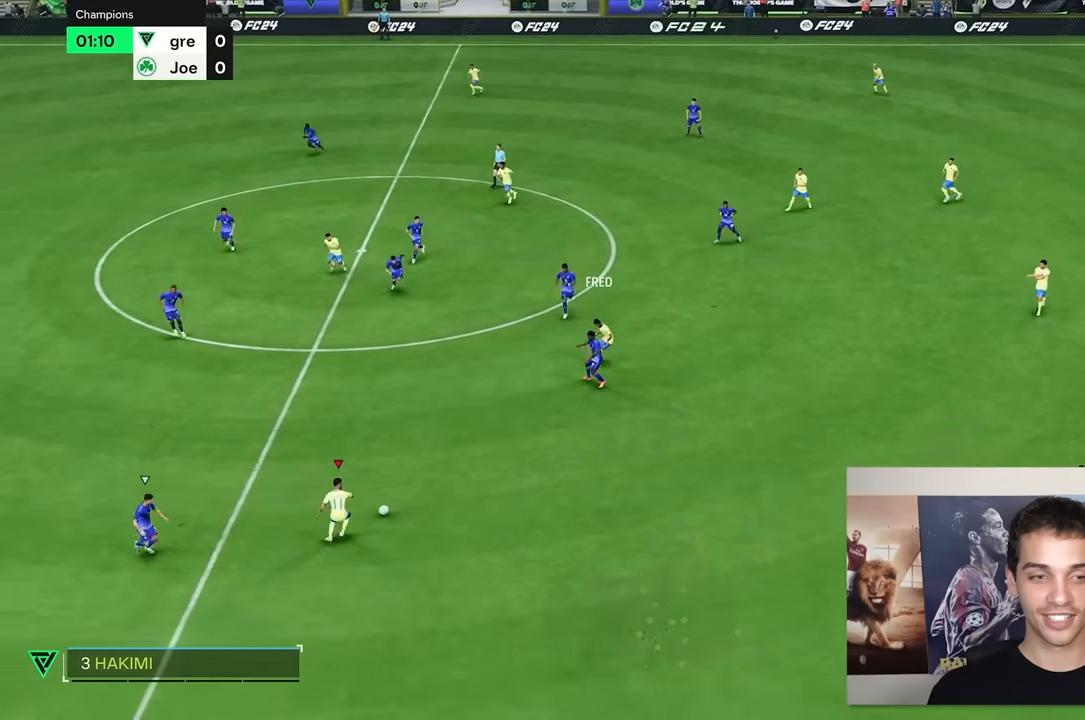
{"buttons": [], "left_stick": "down", "right_stick": "center", "events": [[250, "right_stick", "down-right"], [334, "right_stick", "down"], [500, "right_stick", "center"]]}
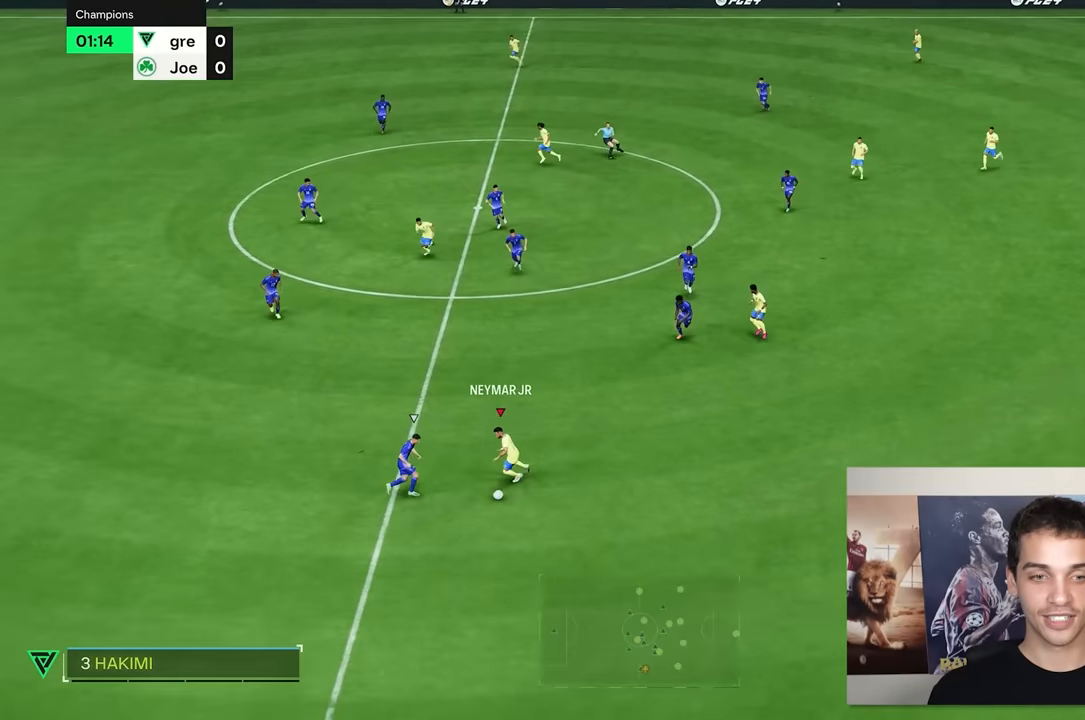
{"buttons": [], "left_stick": "down-left", "right_stick": "center", "events": [[34, "left_stick", "down-left"]]}
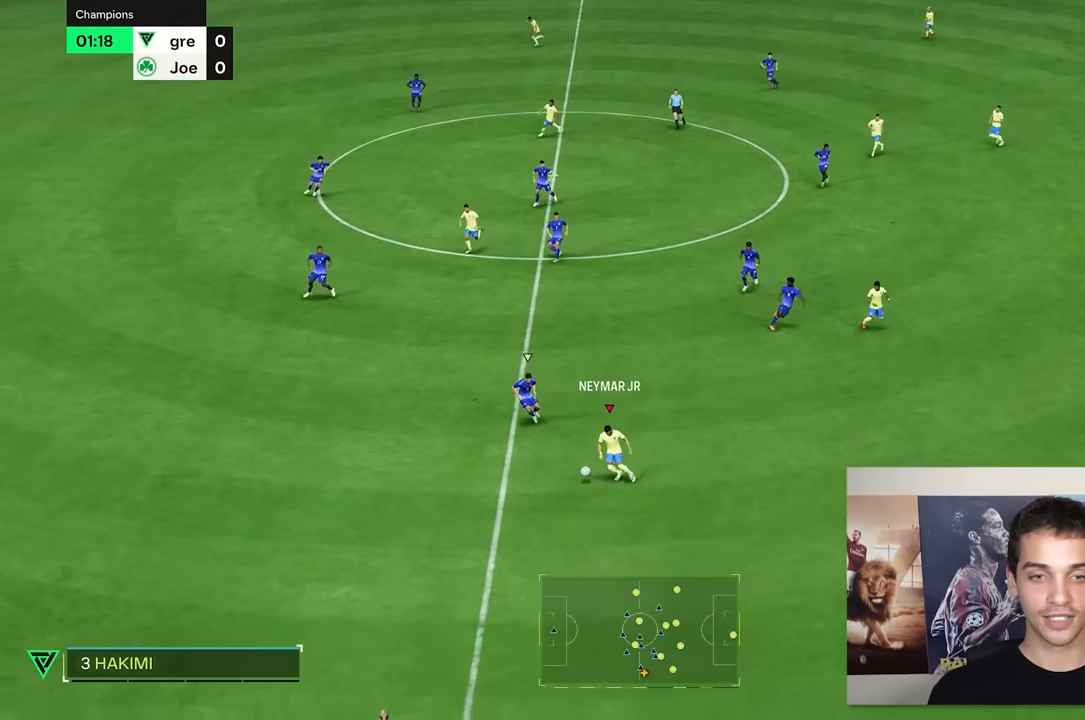
{"buttons": [], "left_stick": "left", "right_stick": "left", "events": [[34, "R2", "down"], [117, "left_stick", "left"], [334, "R2", "up"], [417, "right_stick", "left"]]}
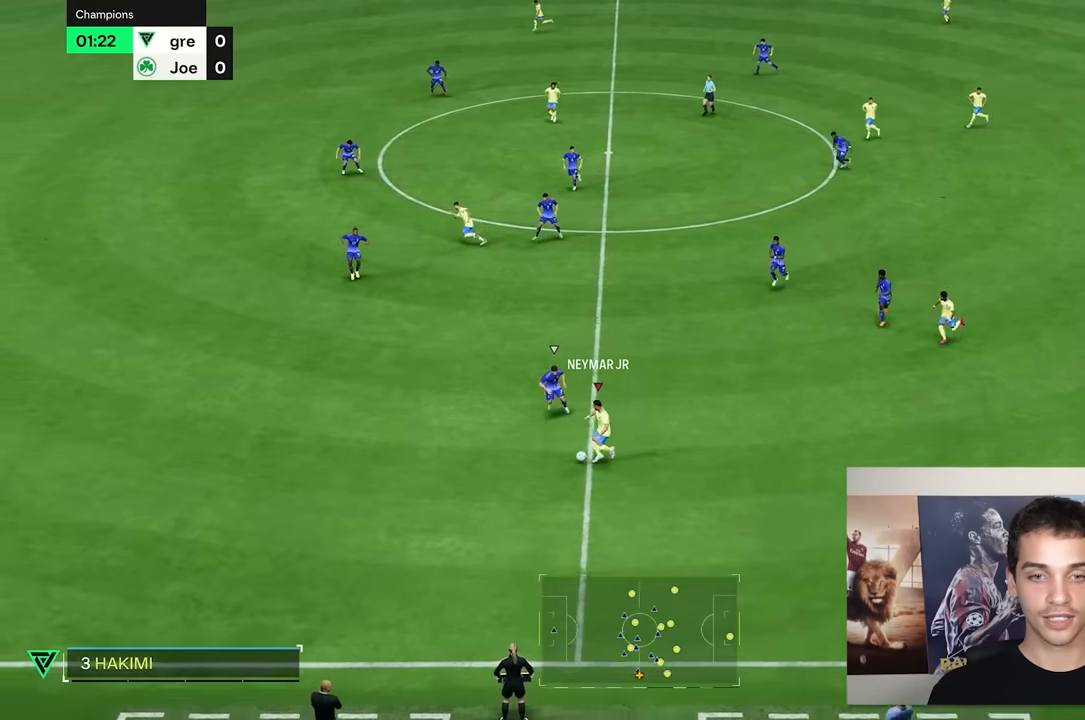
{"buttons": [], "left_stick": "up-left", "right_stick": "center", "events": [[117, "right_stick", "center"], [217, "left_stick", "up-left"]]}
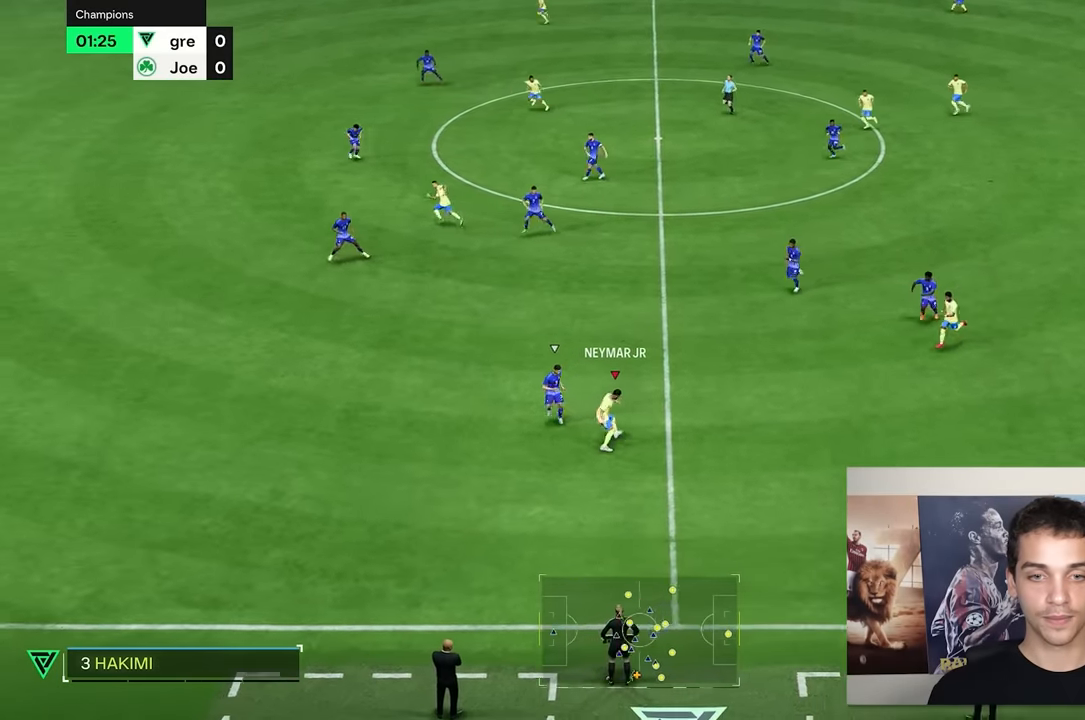
{"buttons": ["R2"], "left_stick": "up-left", "right_stick": "center", "events": [[450, "R2", "down"]]}
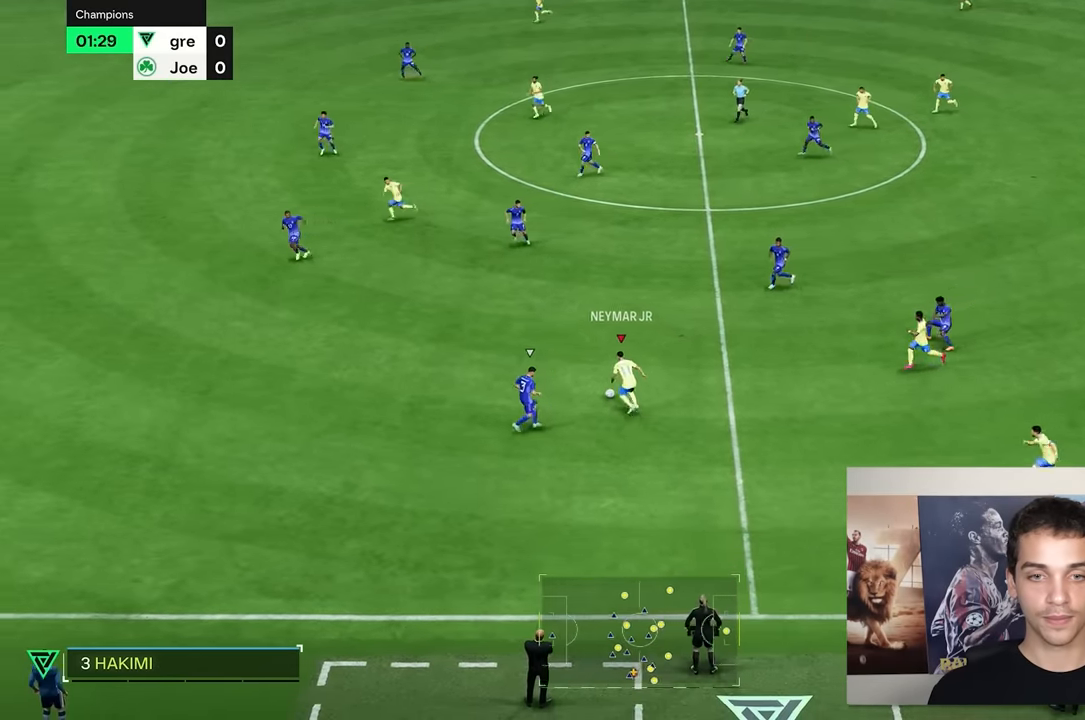
{"buttons": ["R2"], "left_stick": "up-left", "right_stick": "center", "events": []}
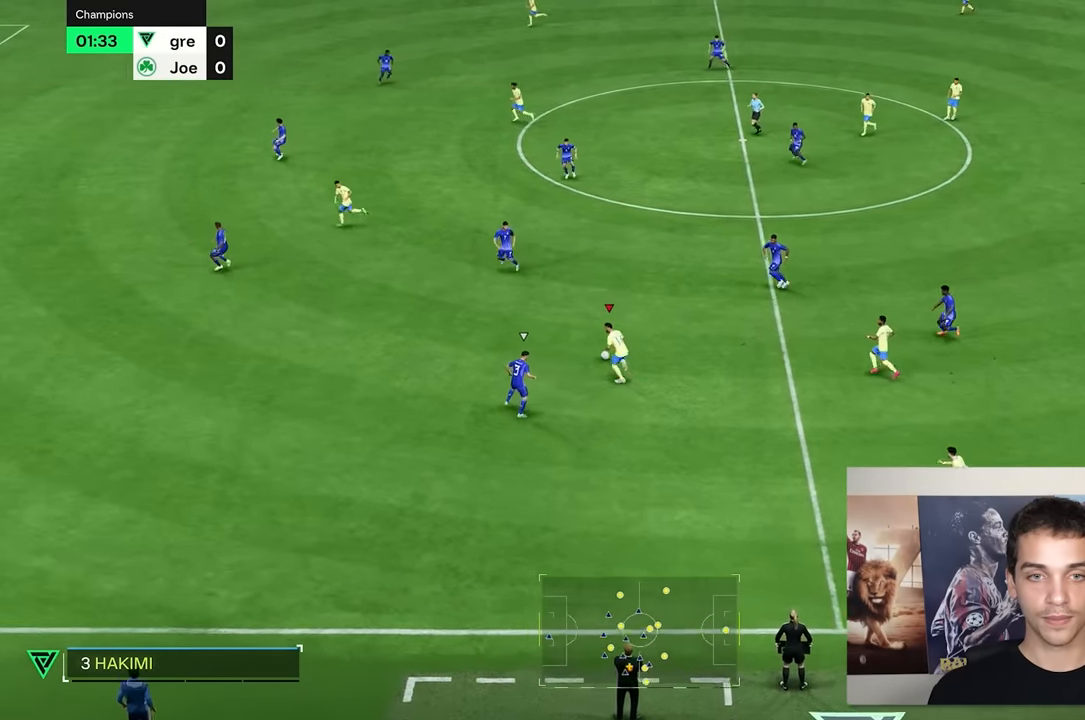
{"buttons": [], "left_stick": "up-left", "right_stick": "down-left", "events": [[117, "R2", "up"], [250, "right_stick", "down-left"]]}
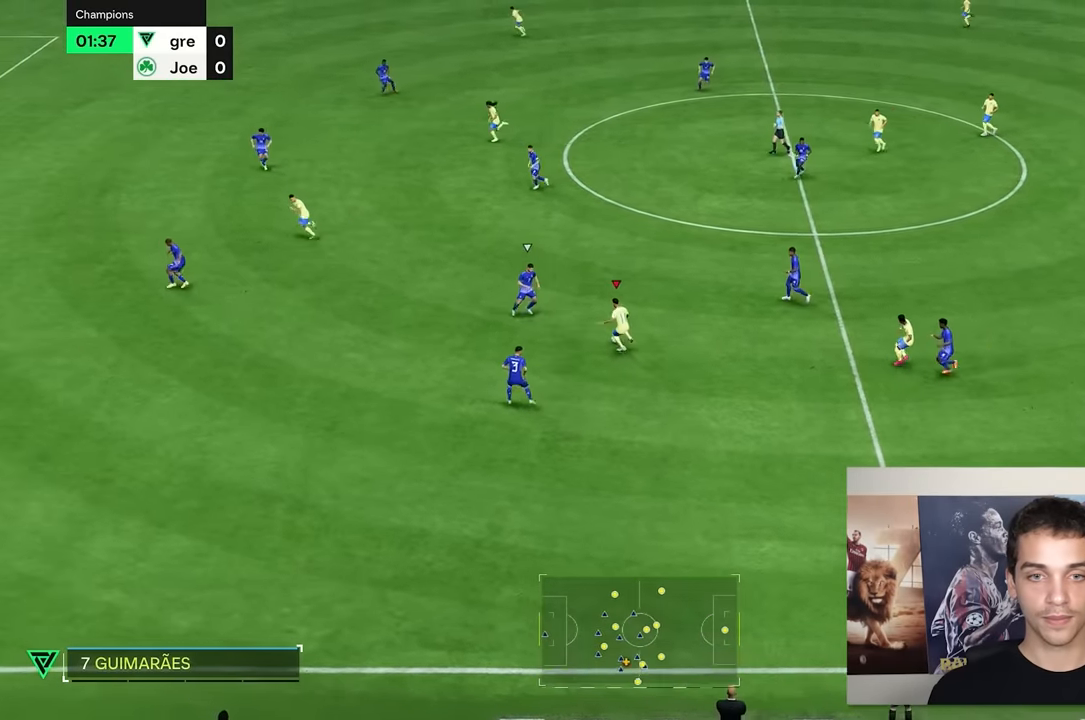
{"buttons": [], "left_stick": "down", "right_stick": "center", "events": [[134, "left_stick", "left"], [200, "right_stick", "center"], [267, "left_stick", "down-left"], [400, "left_stick", "down"]]}
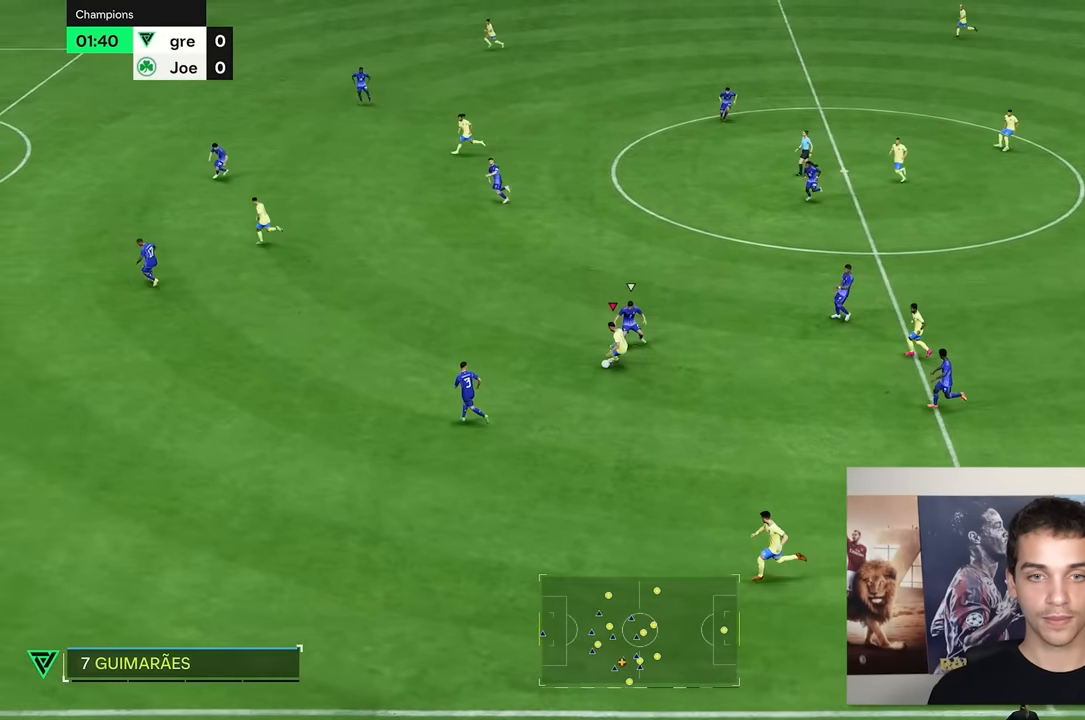
{"buttons": [], "left_stick": "left", "right_stick": "center", "events": [[134, "left_stick", "left"]]}
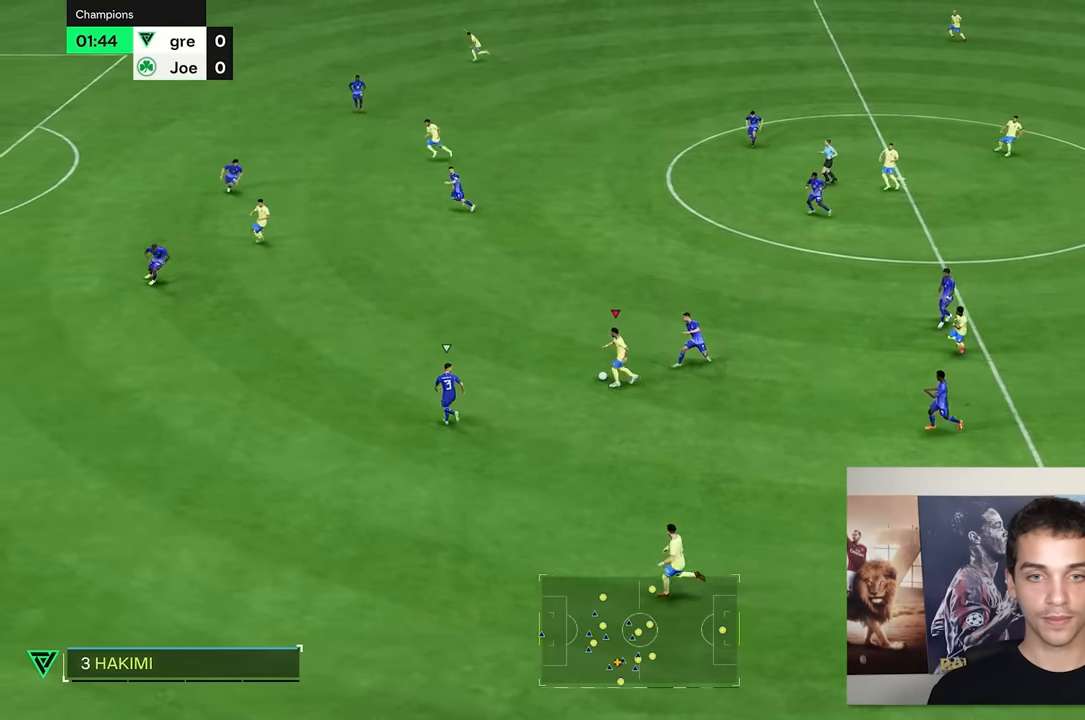
{"buttons": ["R2"], "left_stick": "up-left", "right_stick": "center", "events": [[134, "left_stick", "up-left"], [267, "R2", "down"]]}
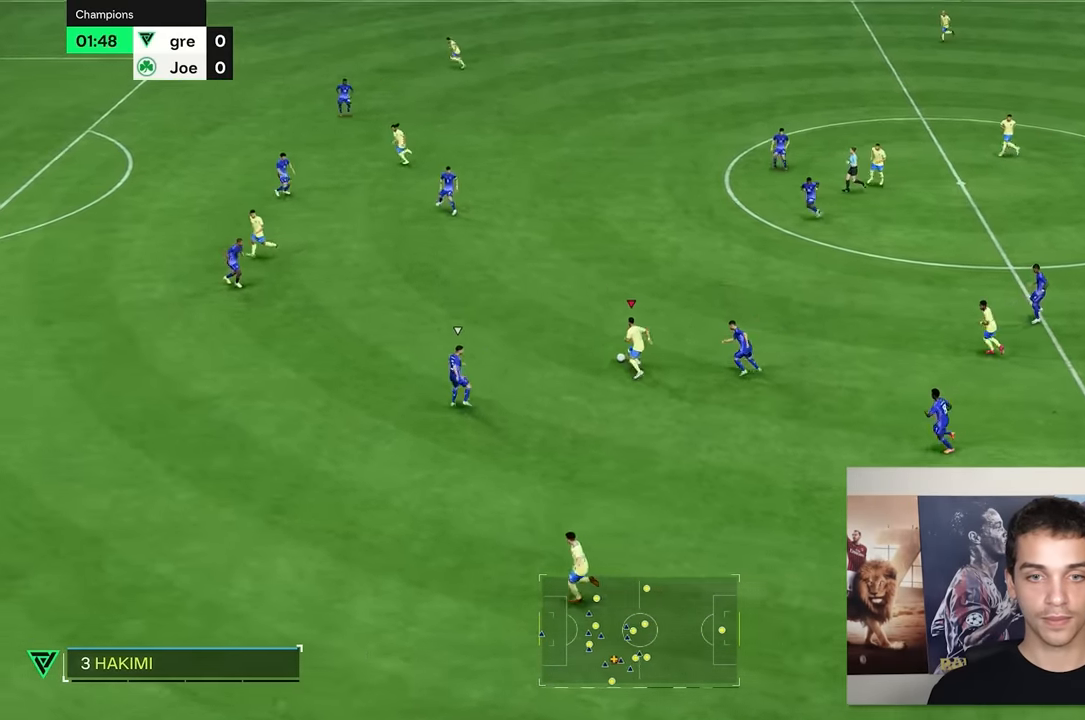
{"buttons": ["R2"], "left_stick": "up-left", "right_stick": "center", "events": []}
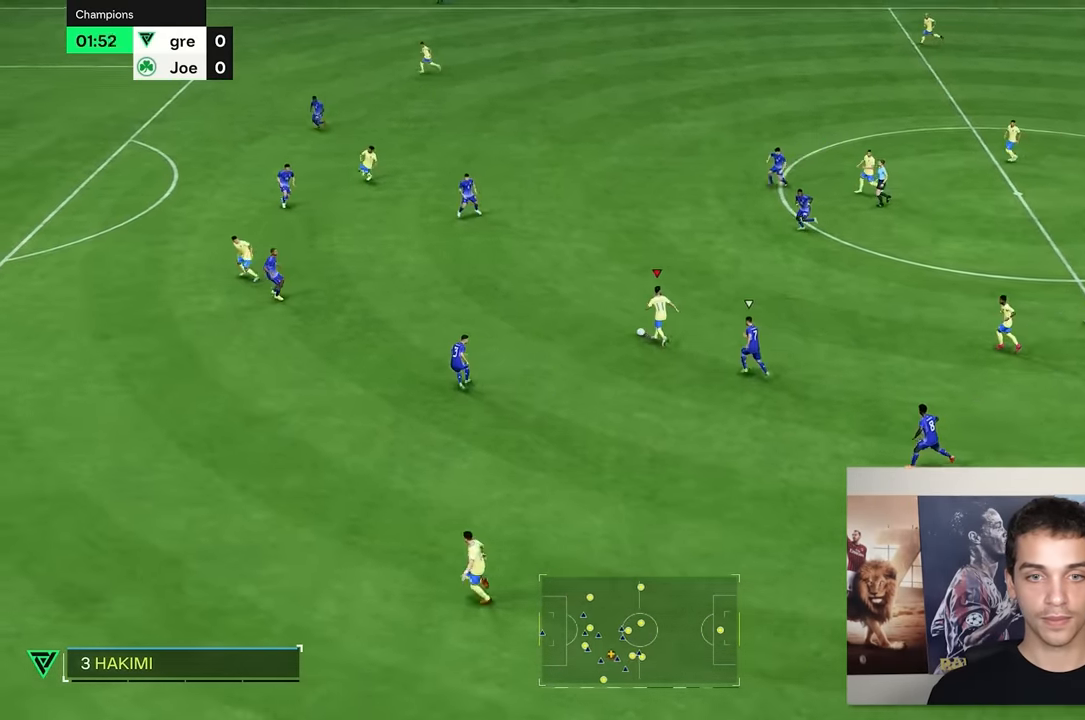
{"buttons": ["R2"], "left_stick": "up-left", "right_stick": "center", "events": []}
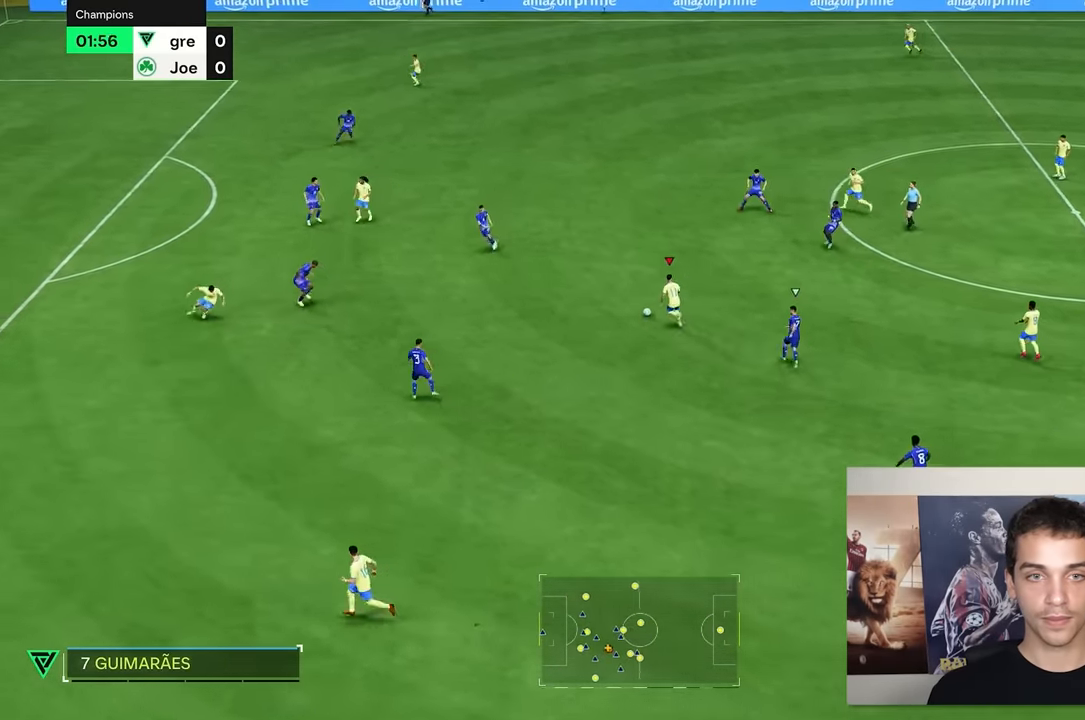
{"buttons": [], "left_stick": "left", "right_stick": "center", "events": [[167, "R2", "up"], [167, "left_stick", "left"]]}
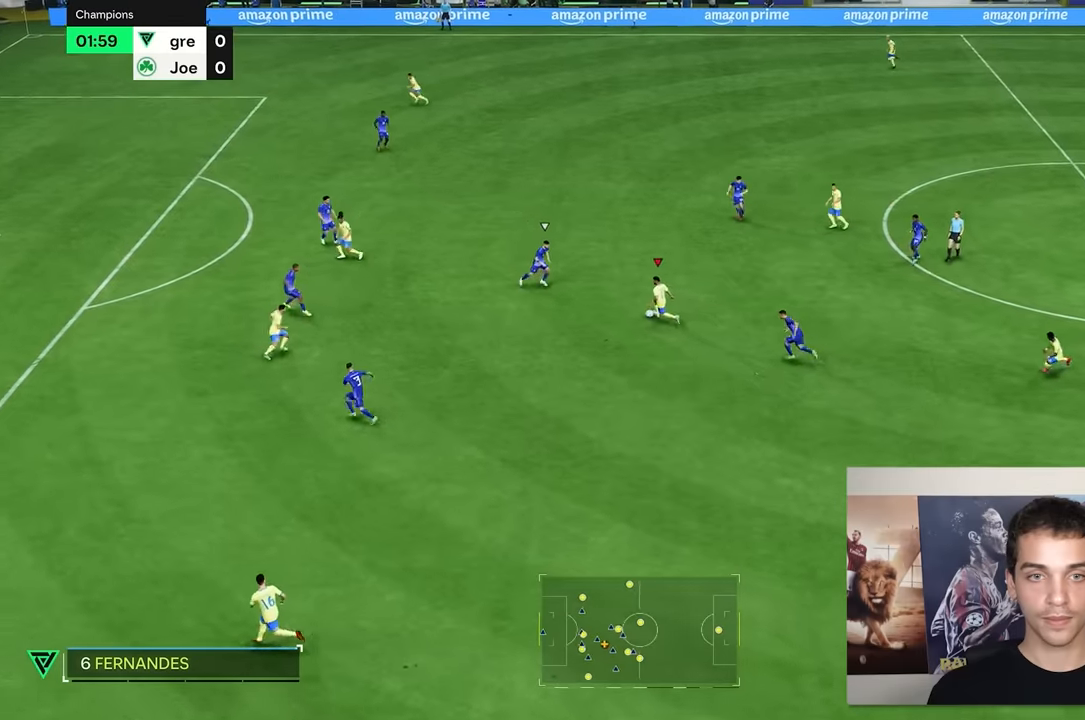
{"buttons": [], "left_stick": "down-left", "right_stick": "center", "events": [[84, "left_stick", "down-left"]]}
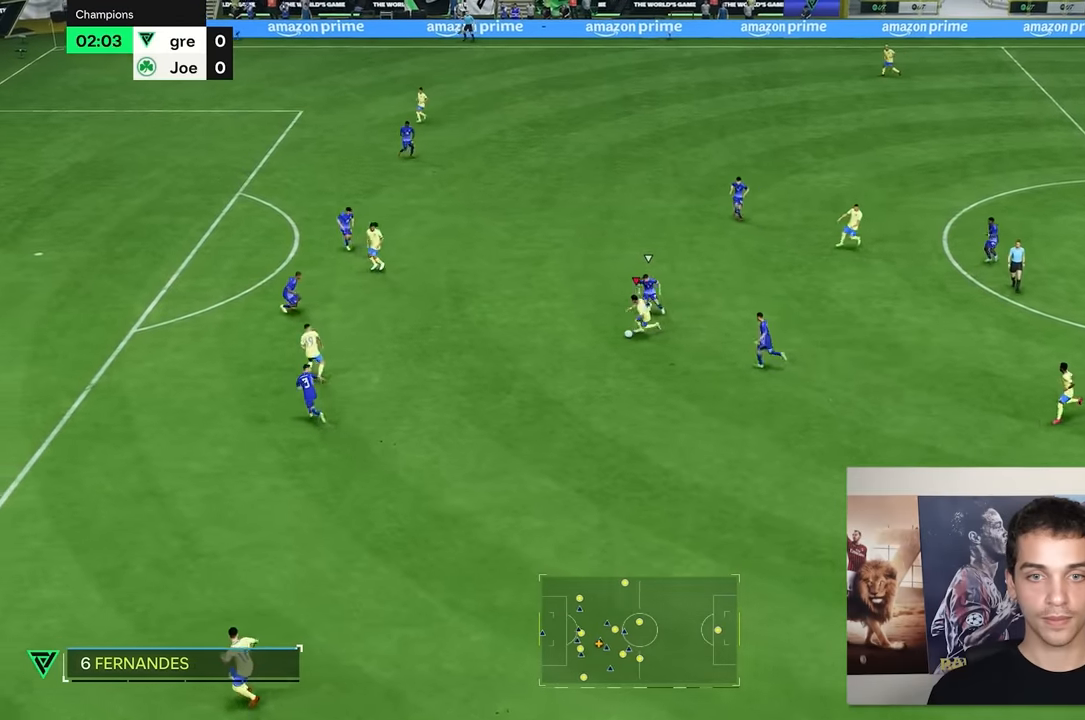
{"buttons": [], "left_stick": "up-left", "right_stick": "center", "events": [[67, "left_stick", "left"], [284, "left_stick", "up-left"]]}
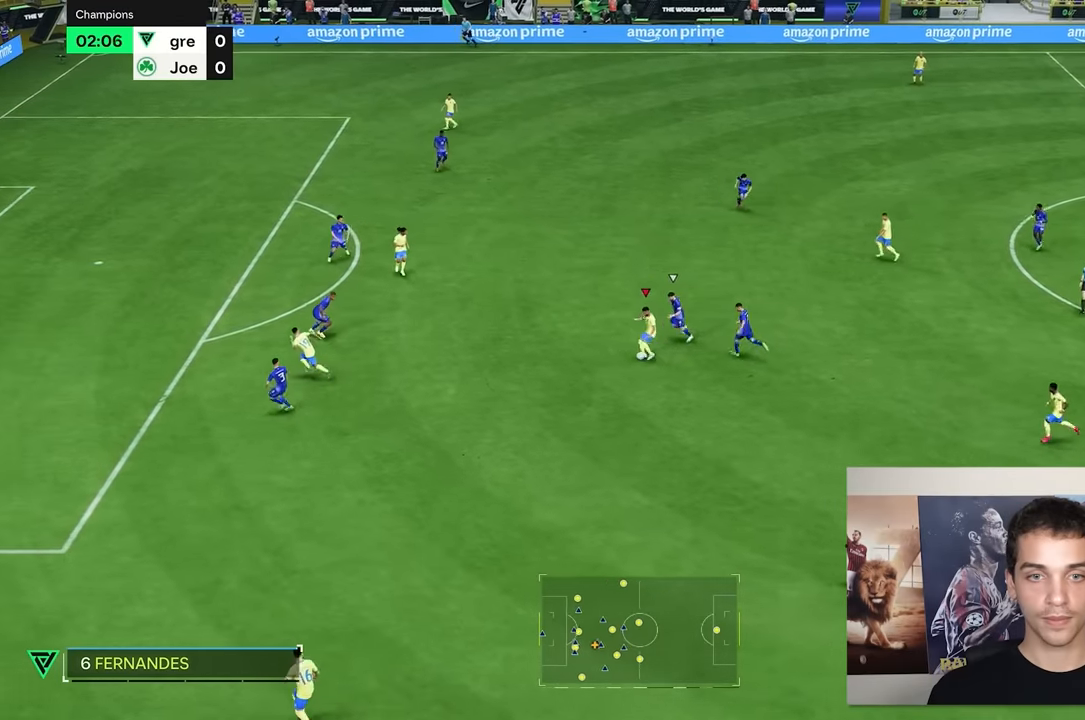
{"buttons": [], "left_stick": "up-left", "right_stick": "center", "events": []}
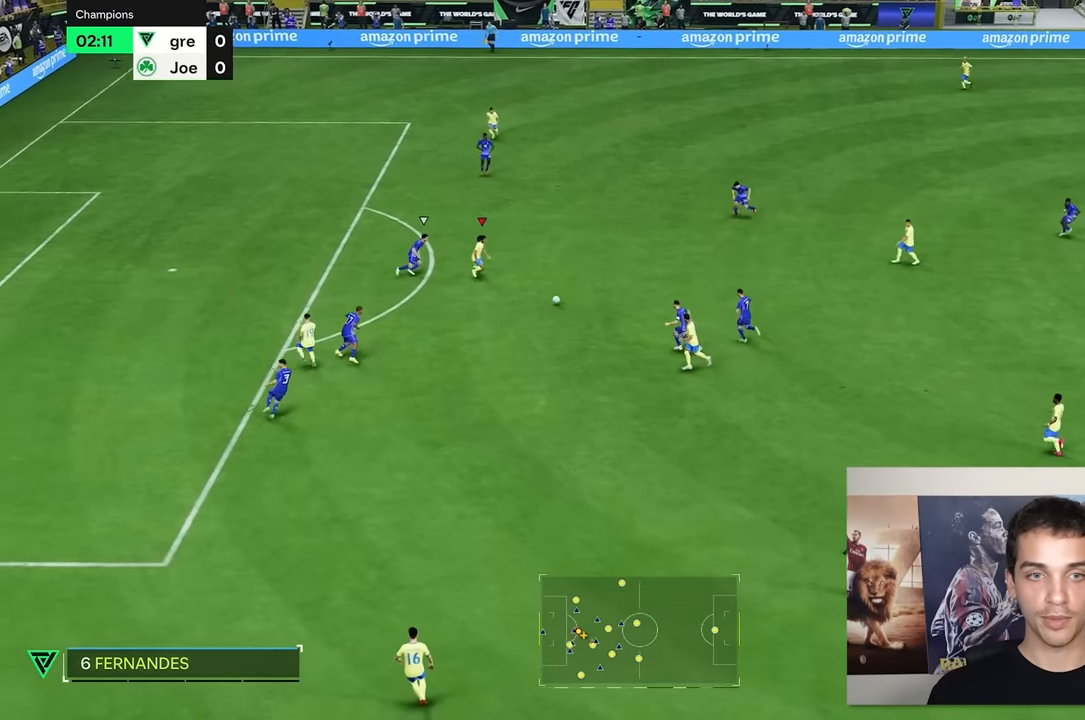
{"buttons": [], "left_stick": "right", "right_stick": "center", "events": [[200, "left_stick", "up-right"], [267, "left_stick", "right"]]}
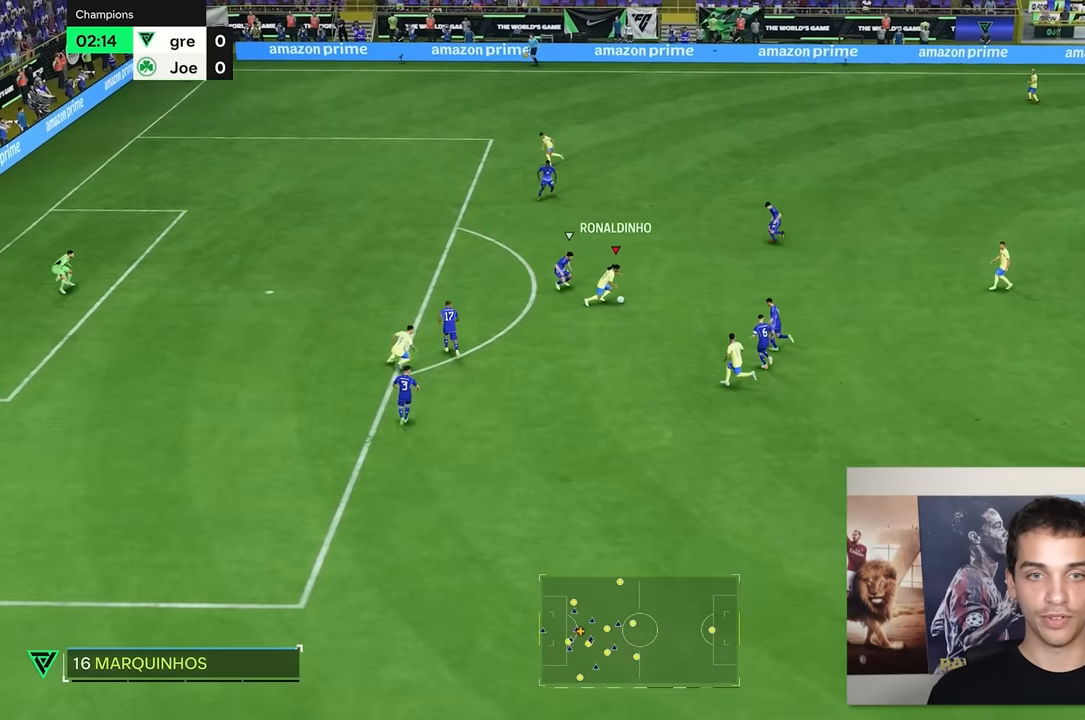
{"buttons": [], "left_stick": "left", "right_stick": "center"}